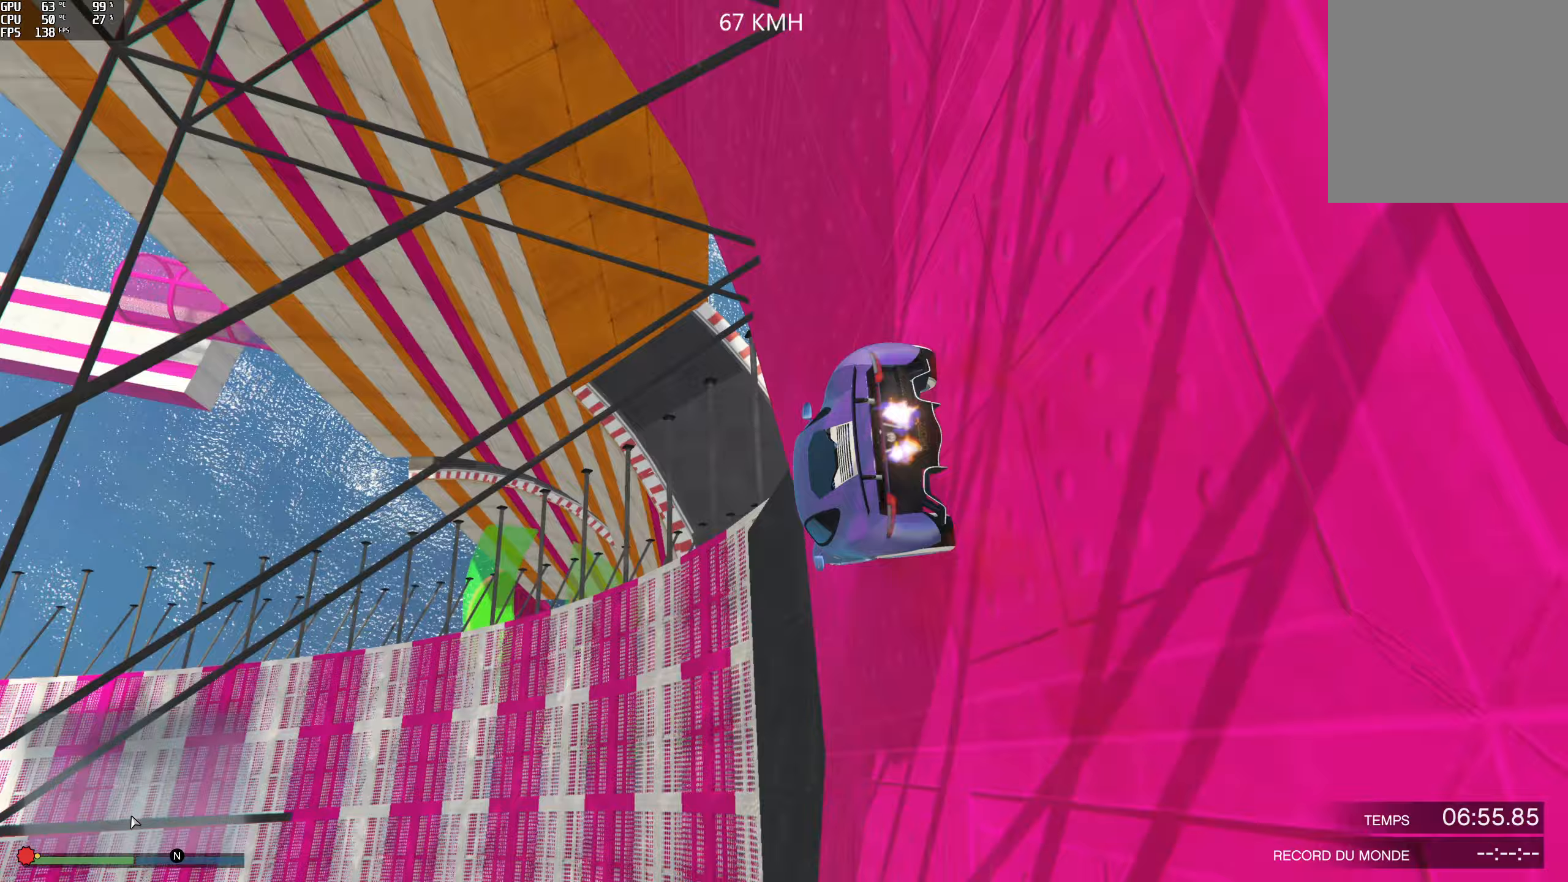
Gameplay with a controller (Xbox layout); each line is a JSON object with the inputs held at the frame after it. "events" lists button and stick changes between this image and that frame as [ms after this image, input, new state], when the widget could be followed in between.
{"buttons": ["R2"], "left_stick": "center", "right_stick": "up-left", "events": [[150, "left_stick", "left"], [300, "R2", "up"], [400, "R2", "down"], [417, "left_stick", "center"], [467, "right_stick", "up-left"]]}
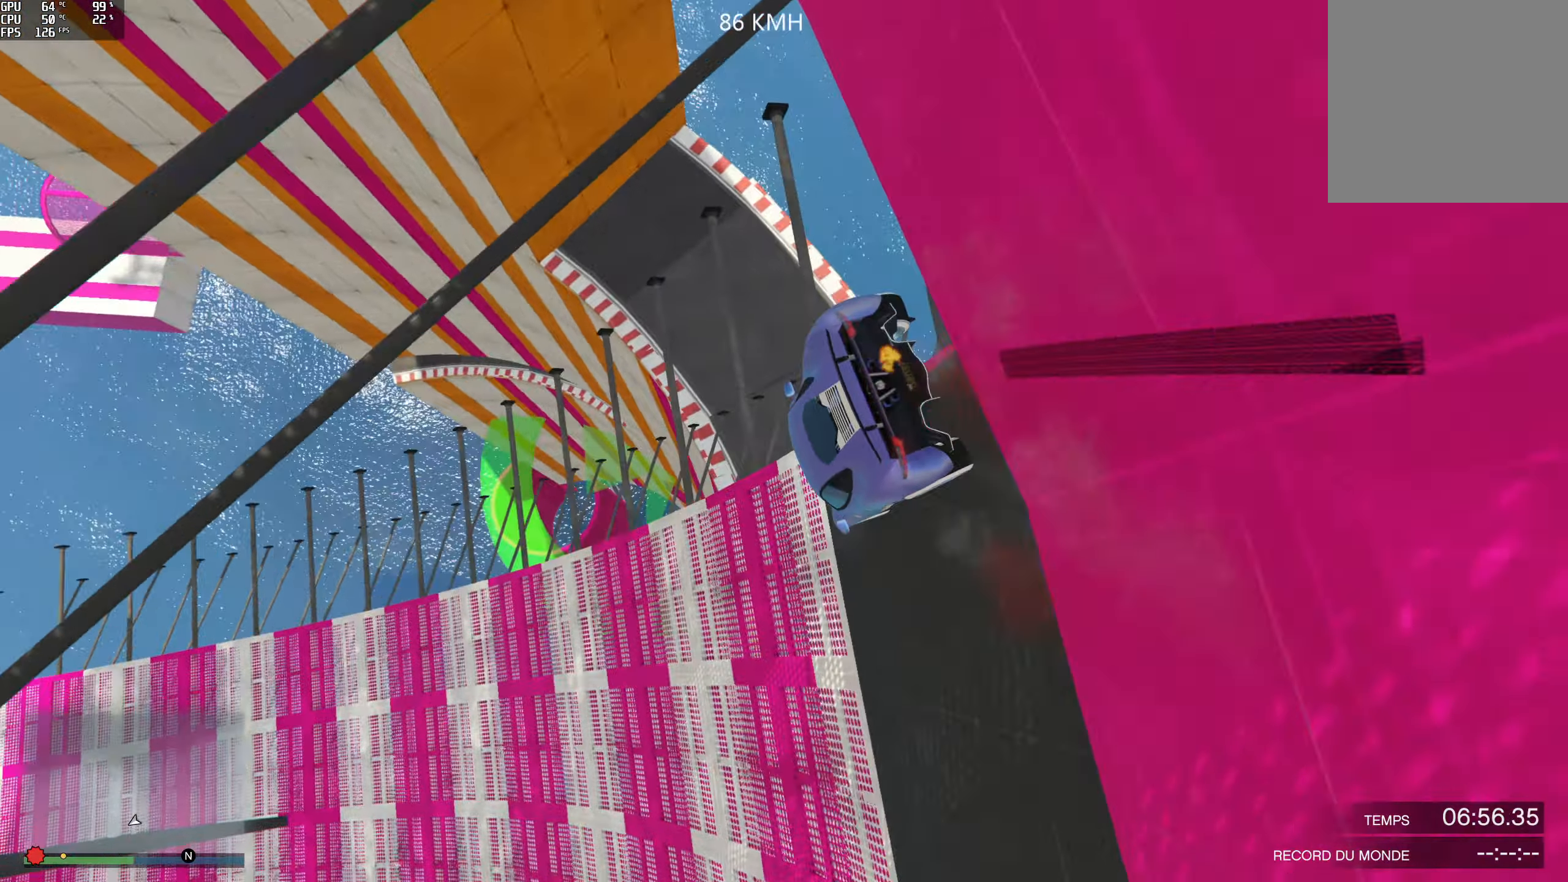
{"buttons": [], "left_stick": "left", "right_stick": "up-left", "events": [[117, "left_stick", "left"], [233, "R2", "up"]]}
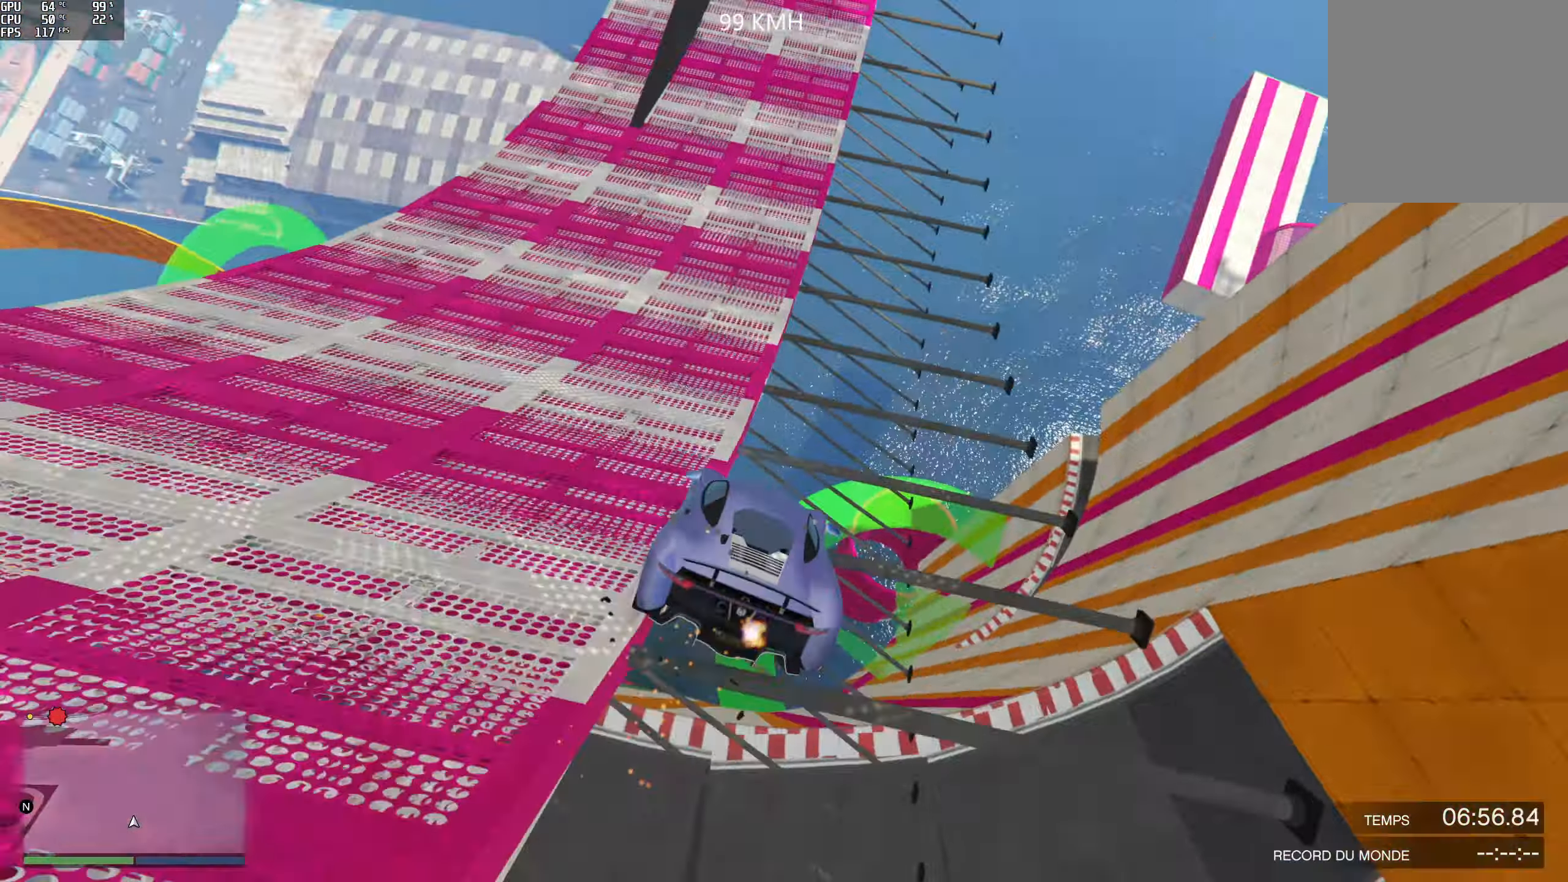
{"buttons": ["R2"], "left_stick": "center", "right_stick": "up-left", "events": [[167, "R2", "down"], [350, "left_stick", "center"]]}
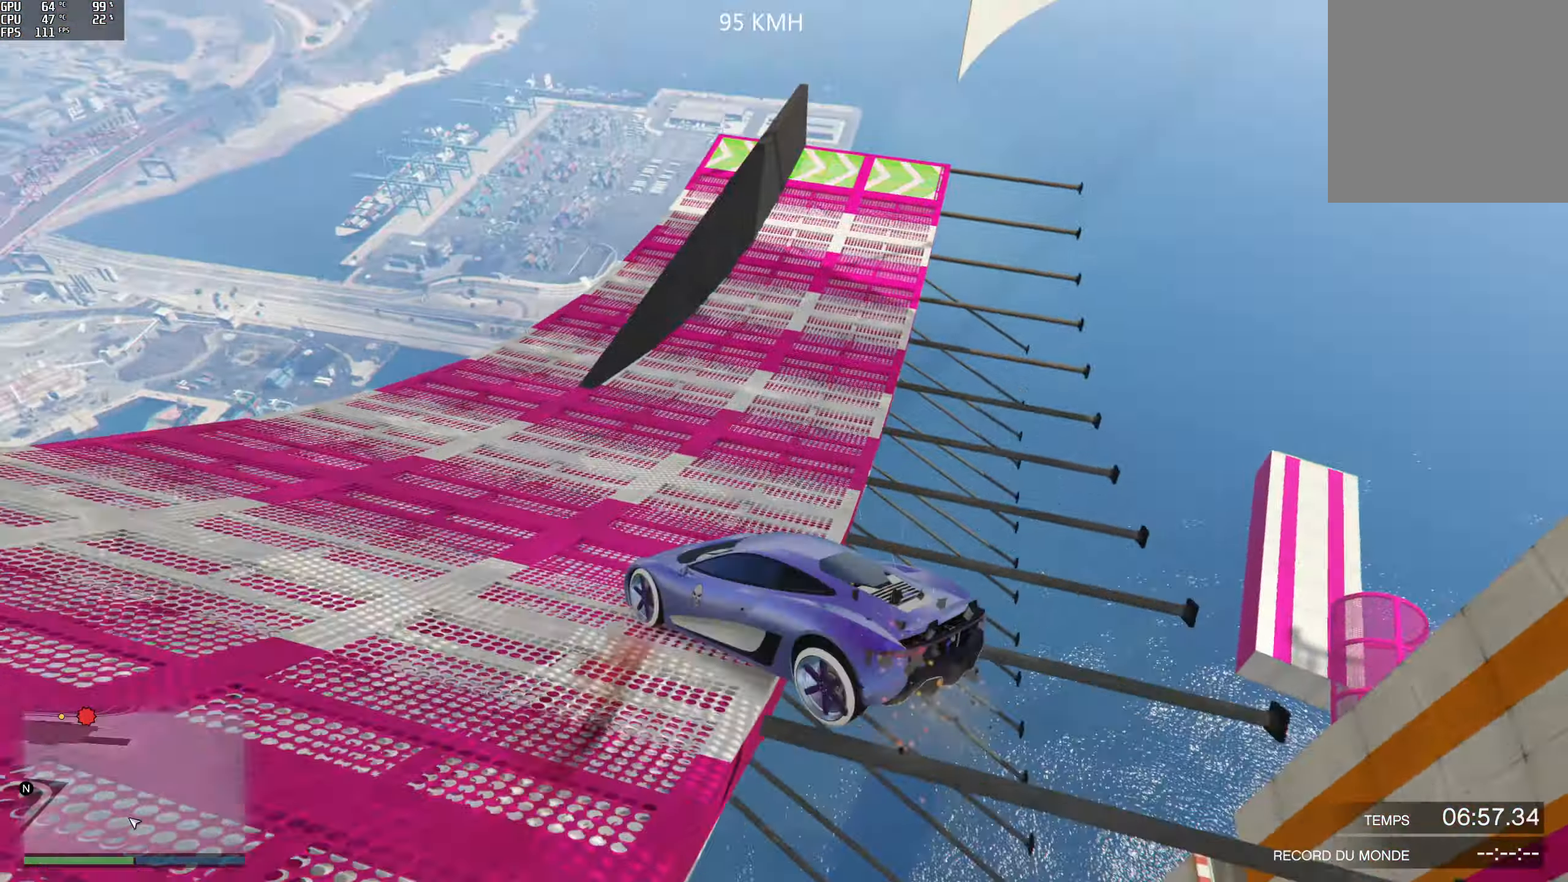
{"buttons": ["R2"], "left_stick": "center", "right_stick": "up-left", "events": [[17, "left_stick", "right"], [100, "R2", "up"], [233, "R2", "down"], [383, "left_stick", "center"]]}
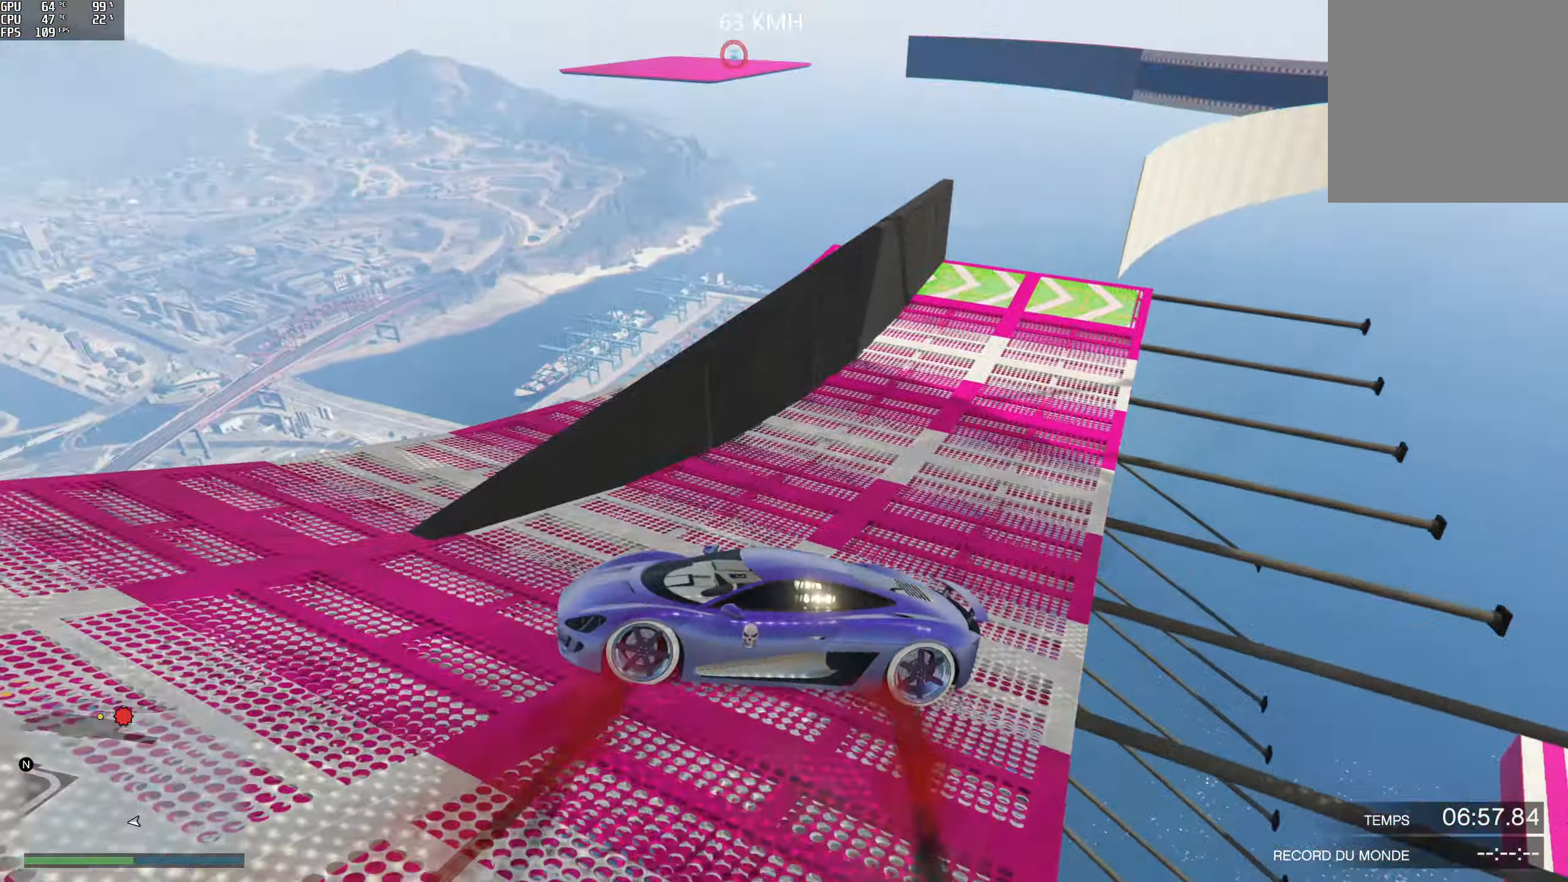
{"buttons": ["R2"], "left_stick": "center", "right_stick": "left", "events": [[250, "right_stick", "left"]]}
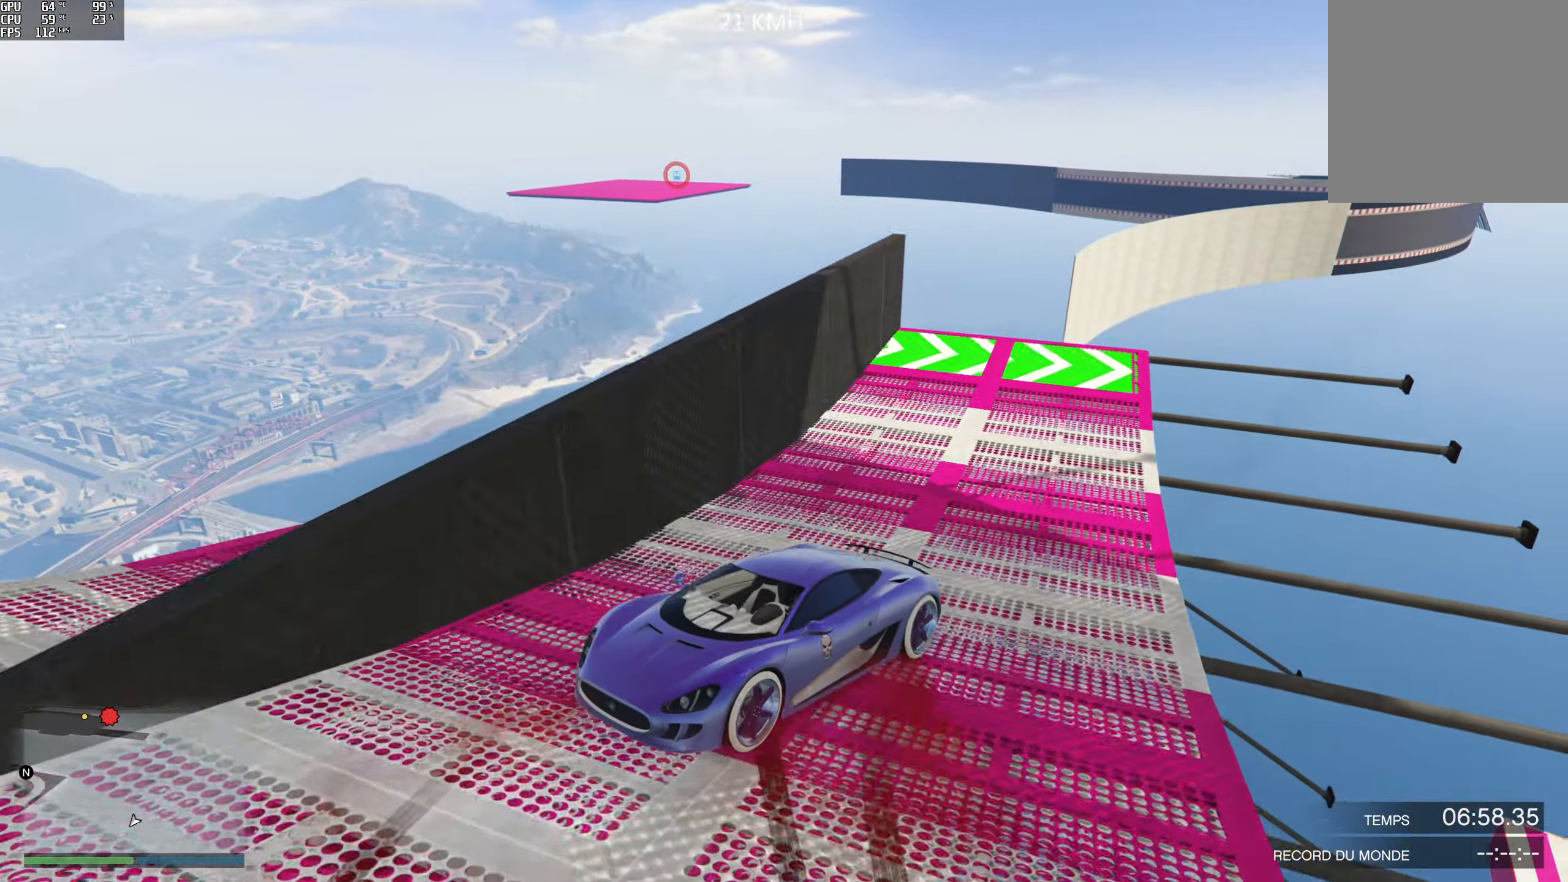
{"buttons": ["R2"], "left_stick": "center", "right_stick": "left", "events": []}
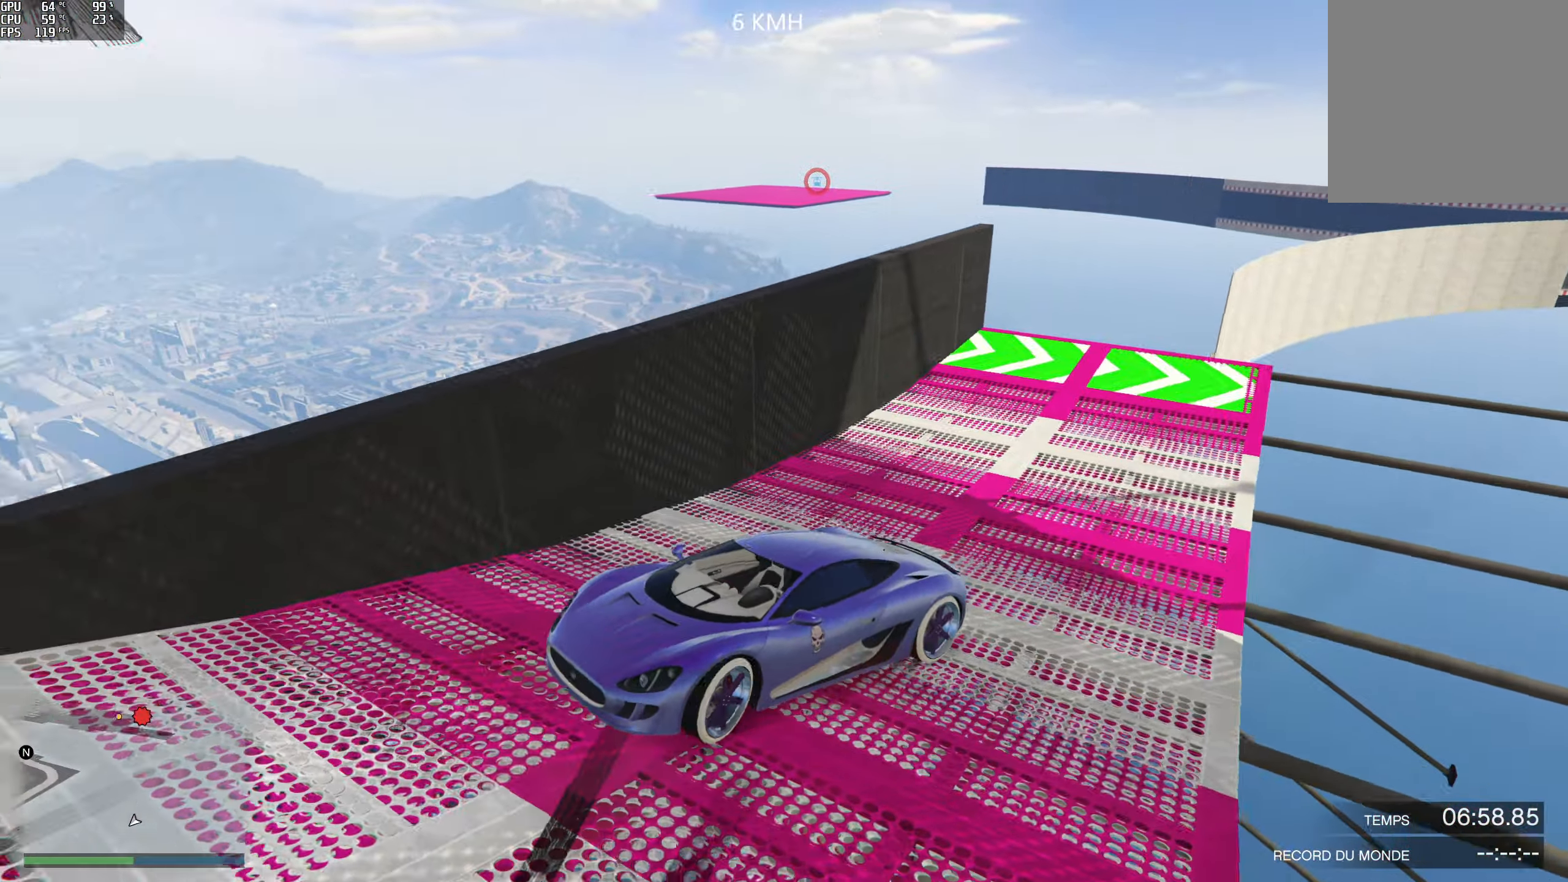
{"buttons": ["R2"], "left_stick": "center", "right_stick": "left", "events": [[67, "left_stick", "left"], [250, "left_stick", "center"]]}
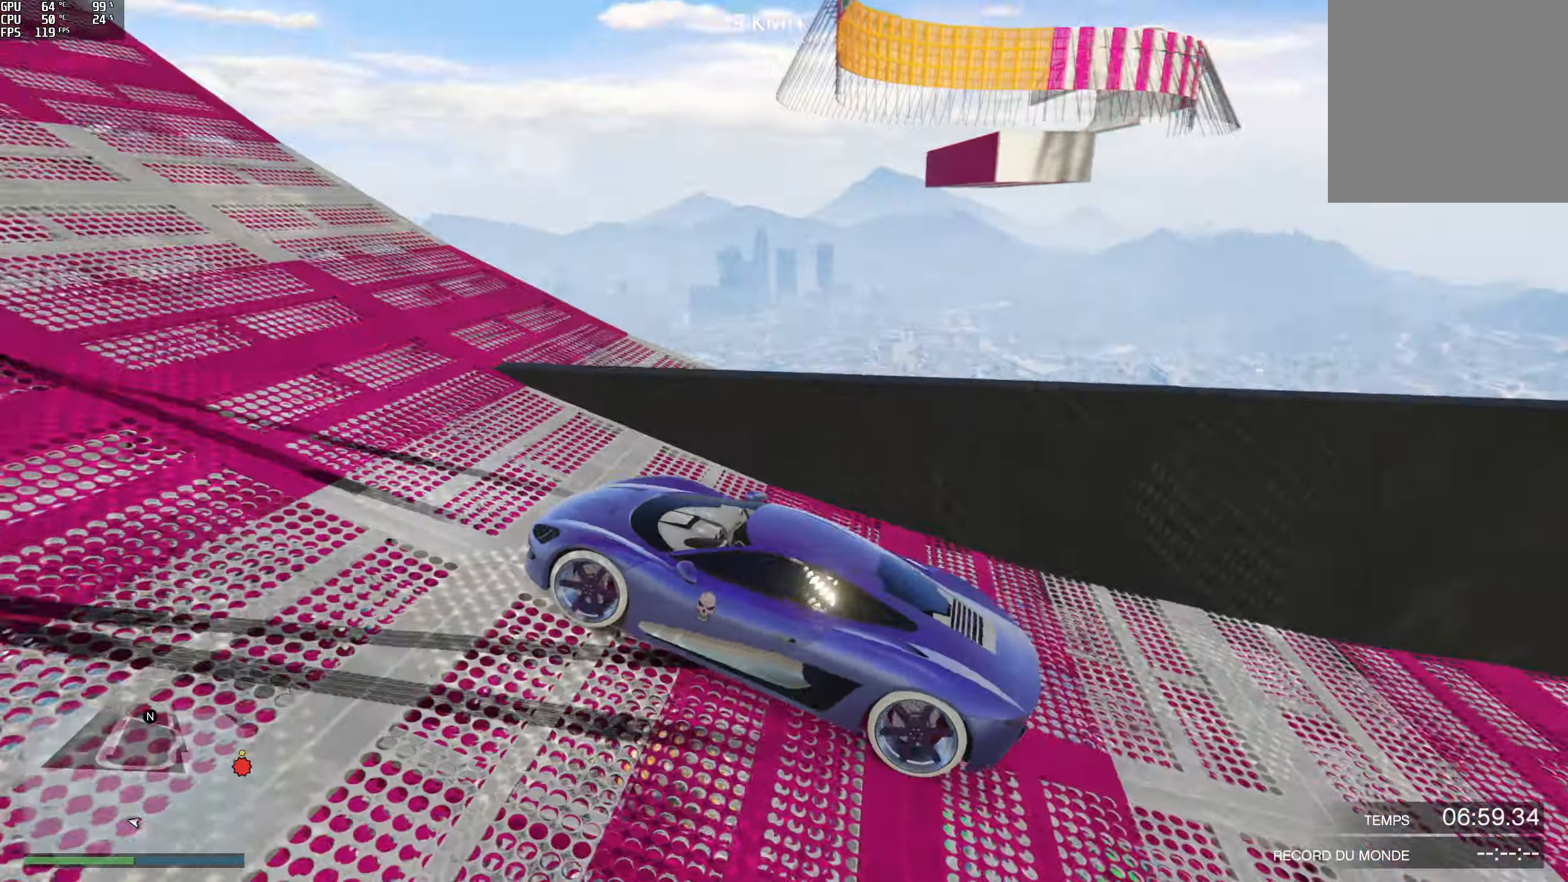
{"buttons": ["R2"], "left_stick": "right", "right_stick": "down-right", "events": [[217, "R2", "up"], [217, "right_stick", "center"], [317, "left_stick", "right"], [433, "R2", "down"], [433, "right_stick", "down-right"]]}
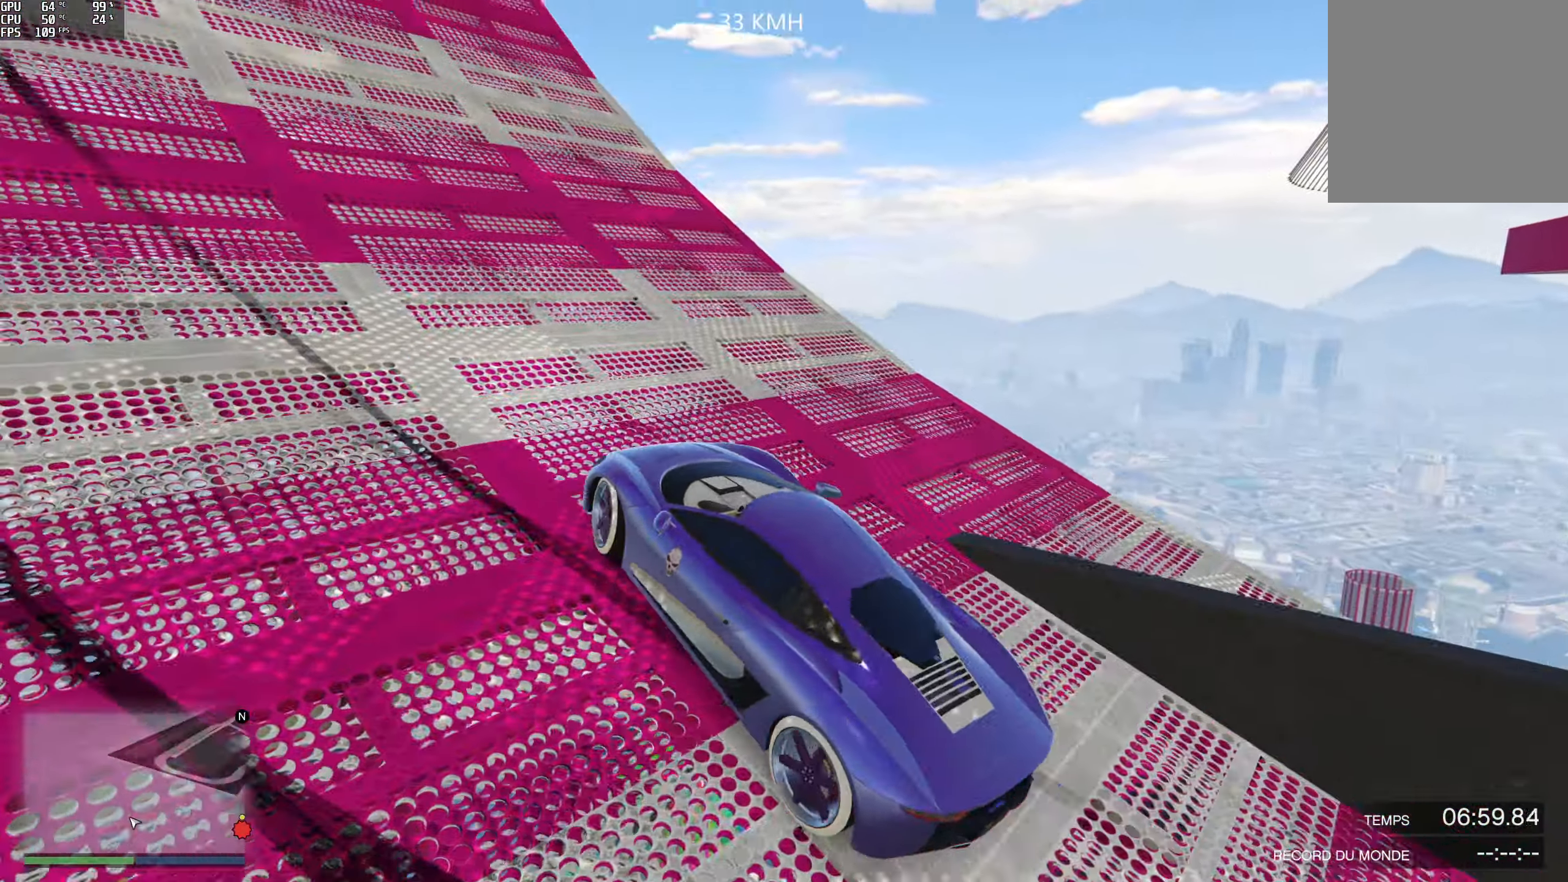
{"buttons": [], "left_stick": "right", "right_stick": "down-right", "events": [[67, "R2", "up"]]}